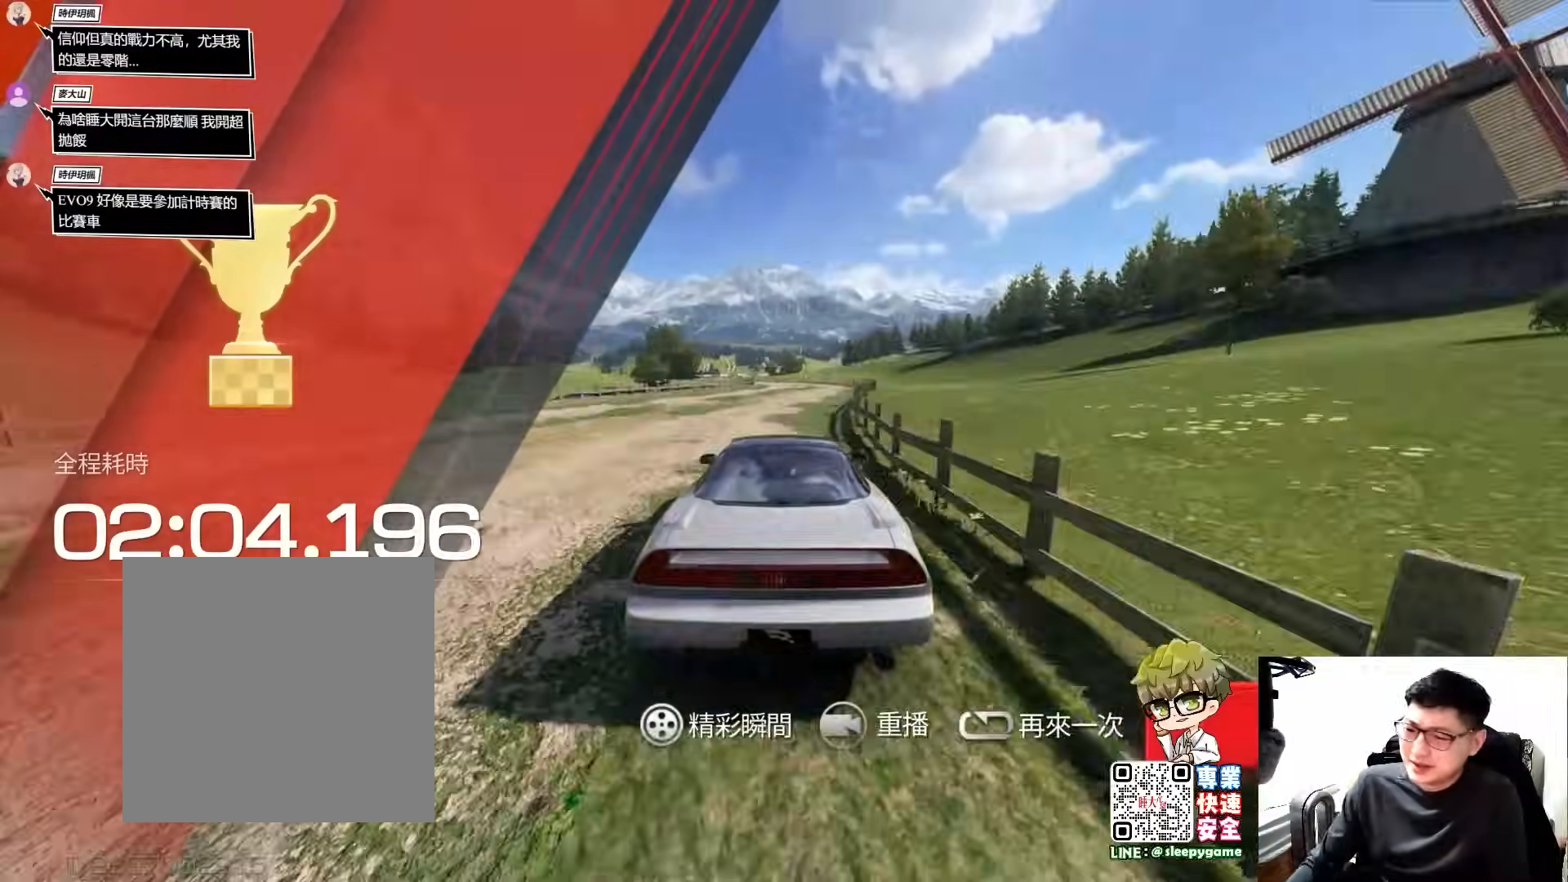
Gameplay with a controller (Xbox layout); each line is a JSON object with the inputs held at the frame after it. "events" lists button and stick changes between this image and that frame as [ms after this image, input, new state], when the widget could be followed in between. Not read: right_stick.
{"buttons": ["R2"], "left_stick": "center"}
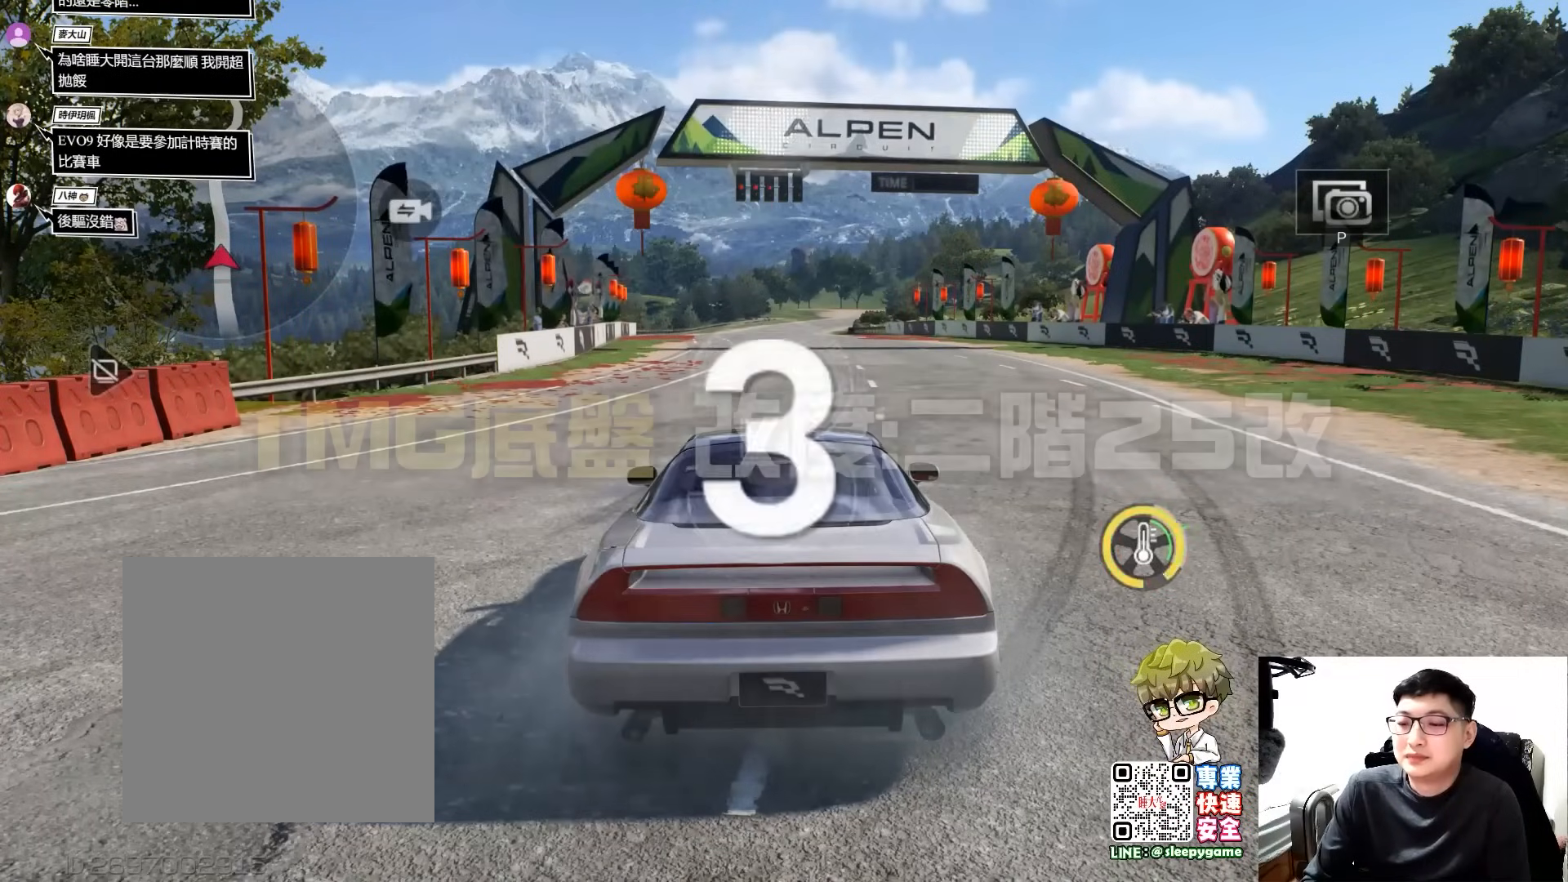
{"buttons": ["R2"], "left_stick": "center", "events": []}
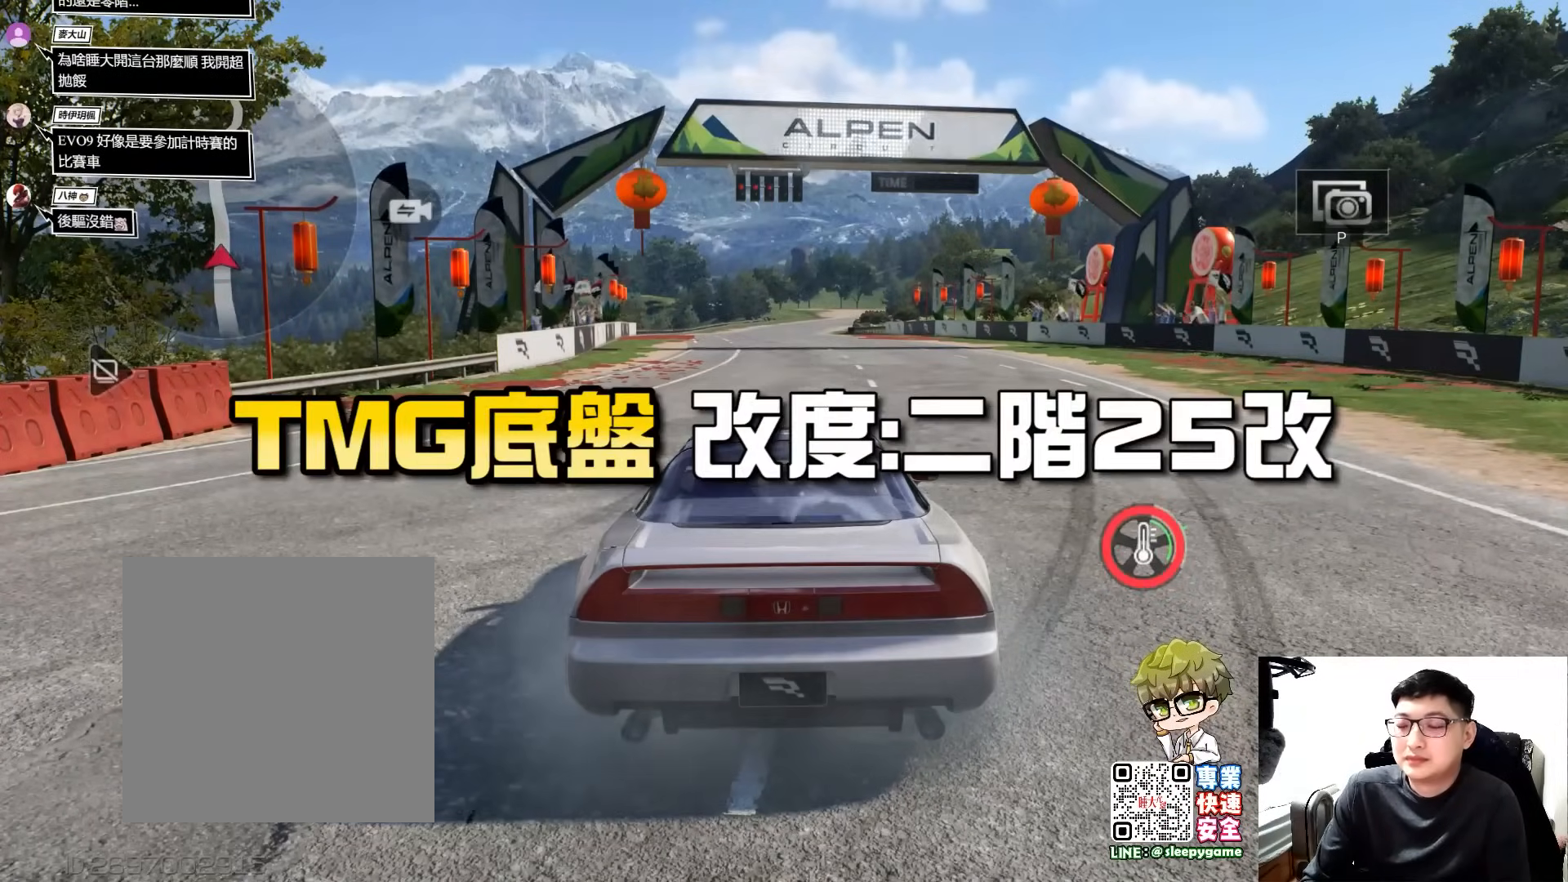
{"buttons": ["R2"], "left_stick": "center", "events": []}
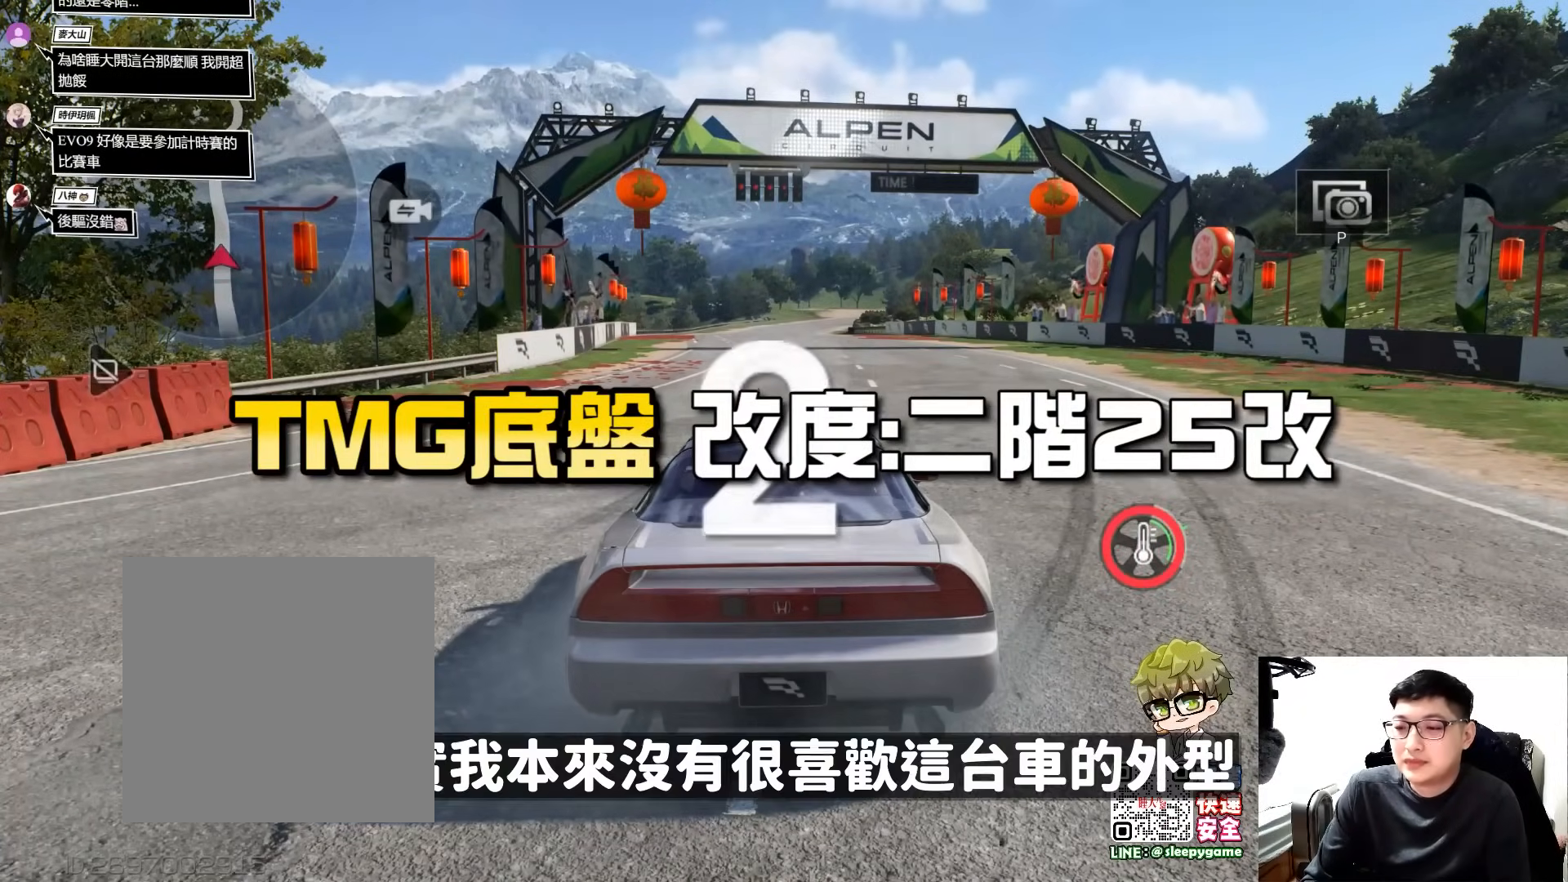
{"buttons": ["R2"], "left_stick": "center", "events": []}
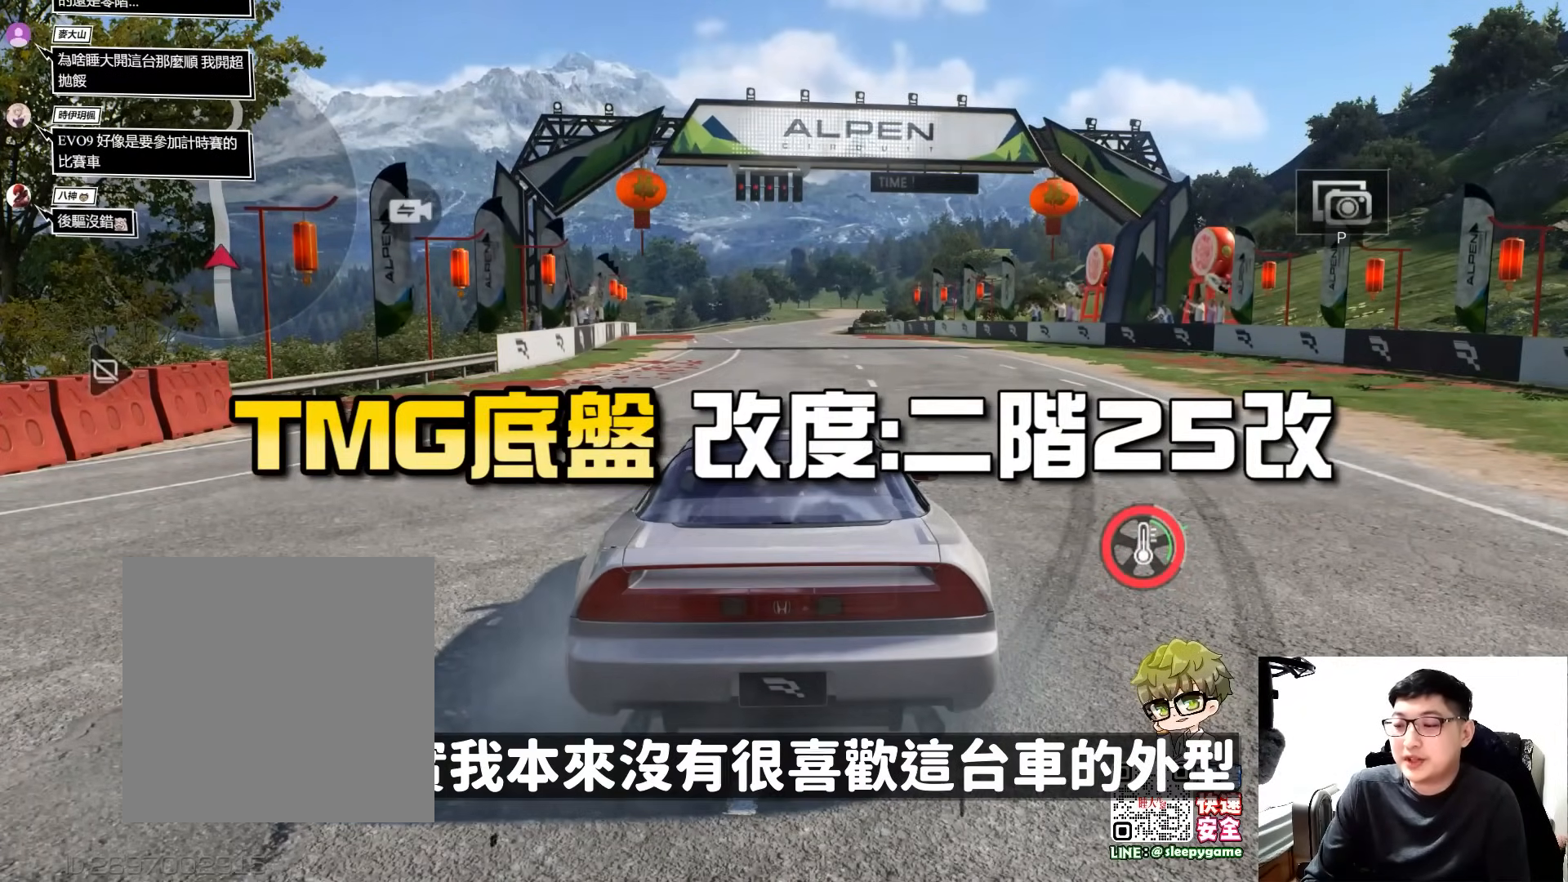
{"buttons": ["R2"], "left_stick": "center", "events": []}
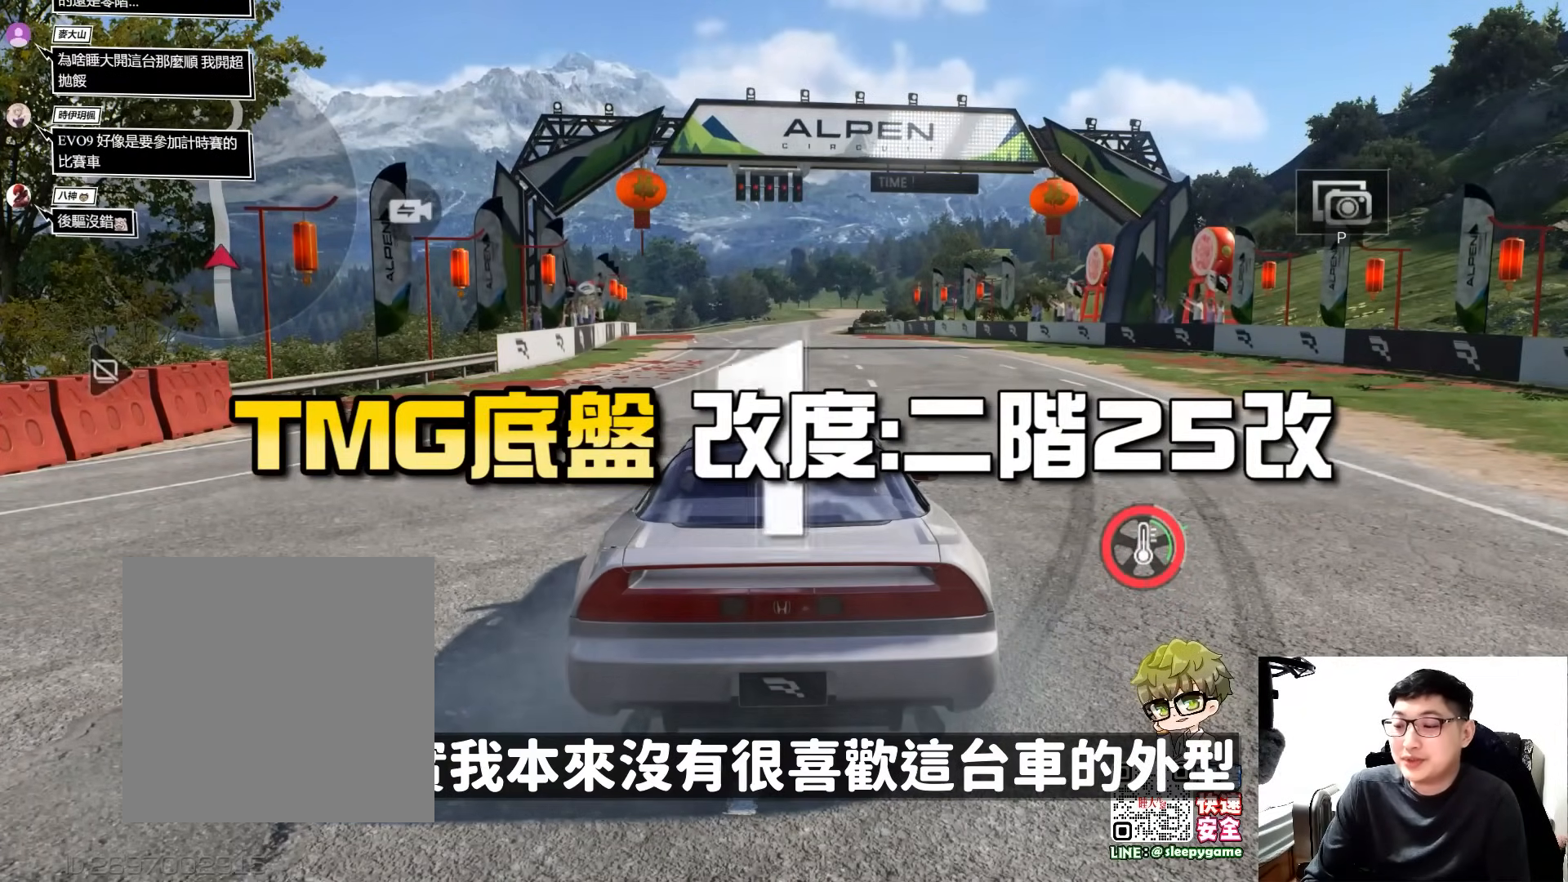
{"buttons": [], "left_stick": "center", "events": [[33, "R2", "up"]]}
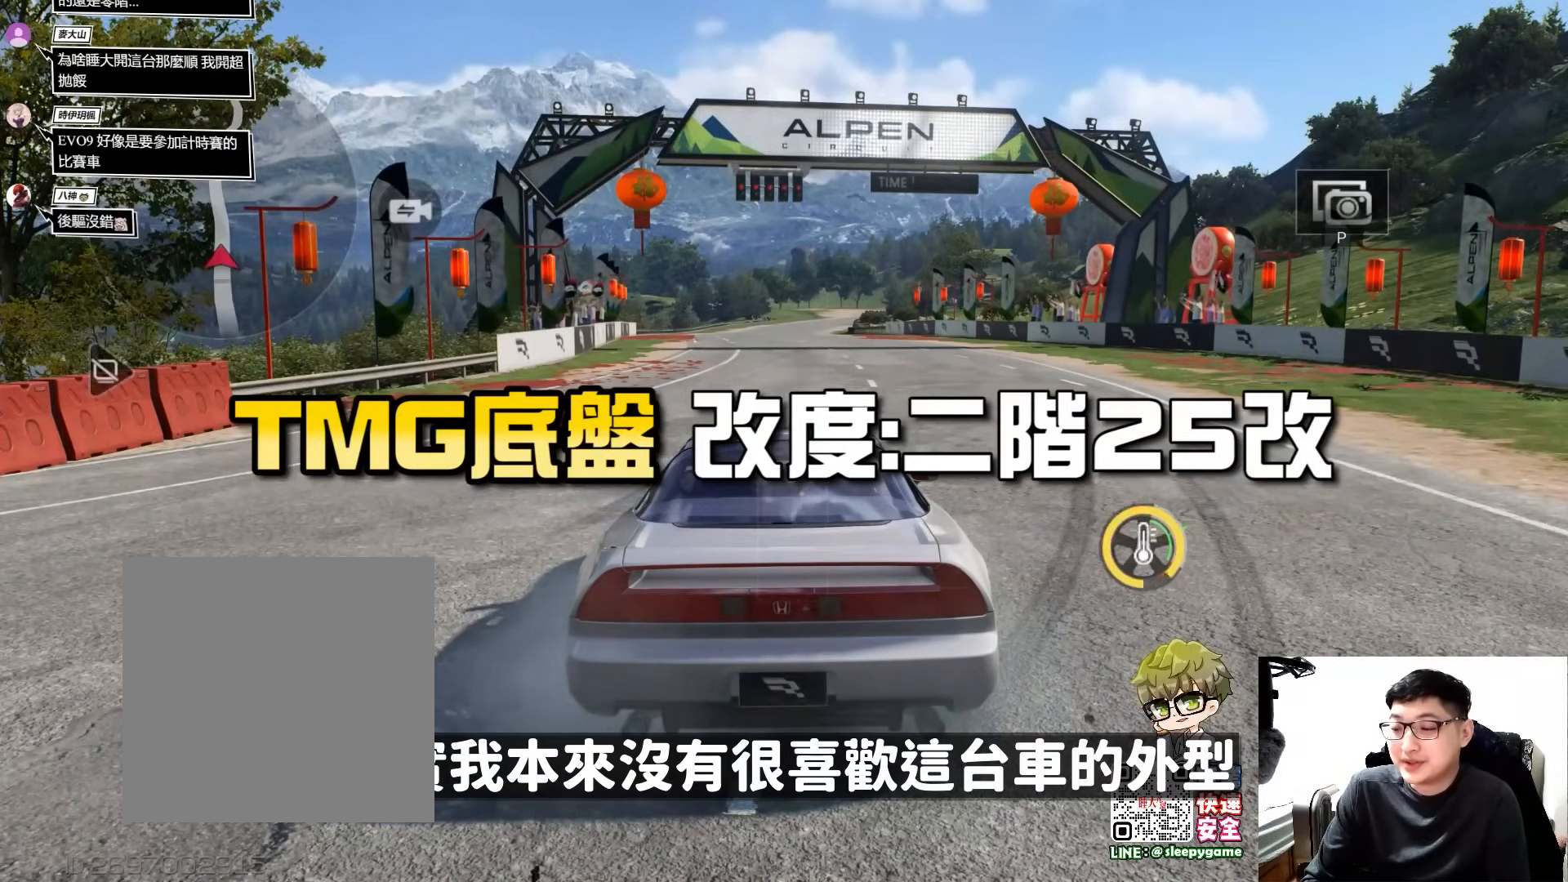
{"buttons": [], "left_stick": "center", "events": []}